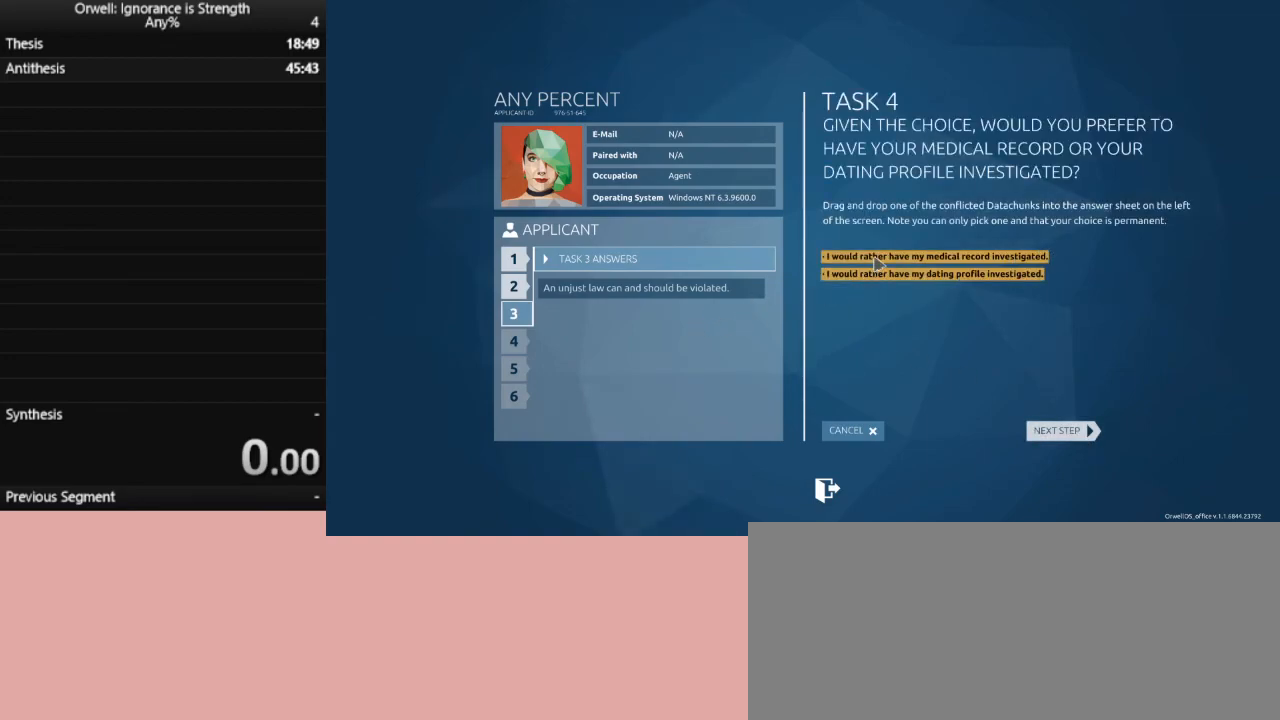
Gameplay with keyboard and mouse; each line is a JSON object with the keys and mouse buttons held at the frame after it. "events" lists presses ("down") and releases ("up") of ".", "/", "0", "1", "2", "3", "4", "5", "6", "7", "8", "9", "a", "alt_l", "alt_r", "b", "backslash", "backspace", "c", "caps_lock", "comma", "ctrl_l", "ctrl_r", "d", "down", "e", "equals", "escape", "f", "f1", "f10", "f11", "f12", "f2", "f3", "f4", "f5", "f6", "f7", "f8", "f9", "g", "h", "i", "j", "k", "l", "lbracket", "left", "m", "minus", "n", "num0", "num1", "num2", "num3", "num4", "num5", "num6", "num7", "num8", "num9", "o", "p", "q", "quote", "r", "rbracket", "return", "right", "s", "semicolon", "shift_l", "shift_r", "space", "super", "t", "tab", "tilde", "u", "up", "v", "w", "x", "y", "z", "mouse_left" and "mouse_right" between this image and that frame as [ms after this image, input, new state], when the widget could be followed in between. "mouse_left", "mouse_right" = the "left", "right" buttons of the "mouse" list. No other keys are recorded. Mouse movement is not recorded.
{"keys": [], "mouse": [], "events": [[283, "mouse_left", "up"]]}
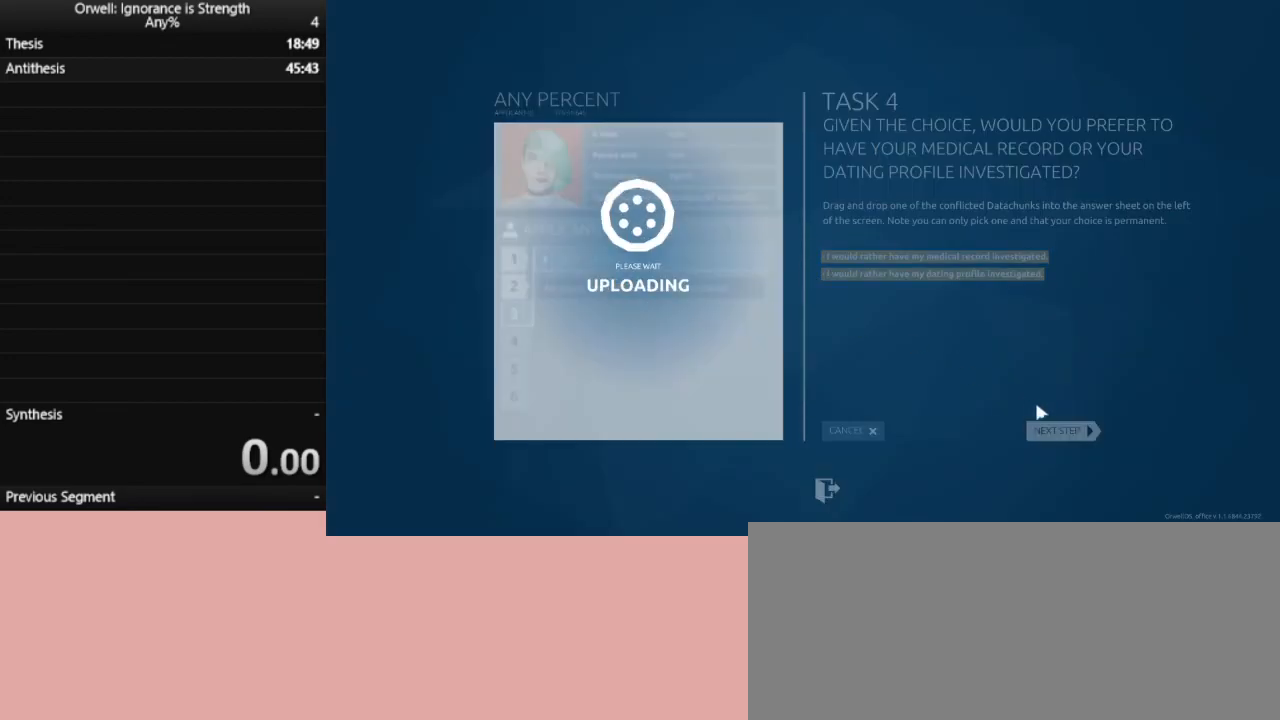
{"keys": [], "mouse": ["left"], "events": [[117, "mouse_left", "down"], [217, "mouse_left", "up"], [317, "mouse_left", "down"], [400, "mouse_left", "up"], [500, "mouse_left", "down"]]}
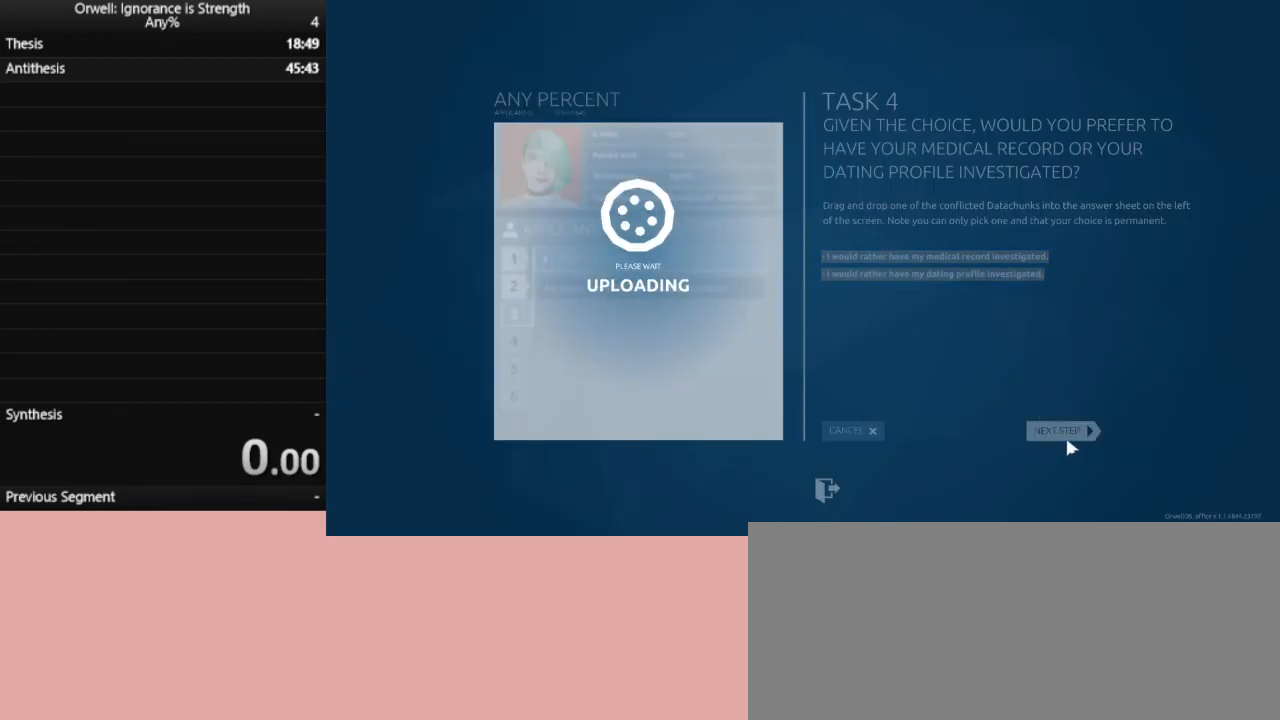
{"keys": [], "mouse": [], "events": [[83, "mouse_left", "up"], [183, "mouse_left", "down"], [283, "mouse_left", "up"], [317, "mouse_left", "down"], [417, "mouse_left", "up"]]}
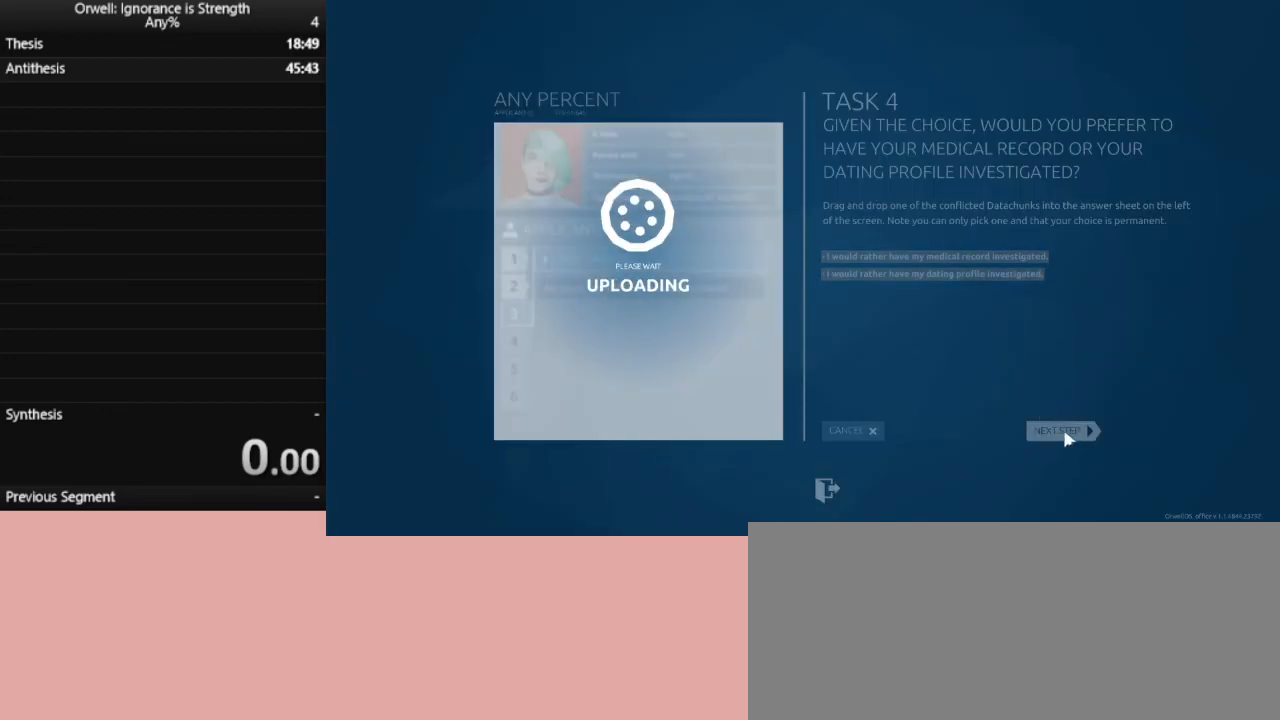
{"keys": [], "mouse": ["left"], "events": [[17, "mouse_left", "down"], [67, "mouse_left", "up"], [150, "mouse_left", "down"], [200, "mouse_left", "up"], [300, "mouse_left", "down"], [383, "mouse_left", "up"], [433, "mouse_left", "down"]]}
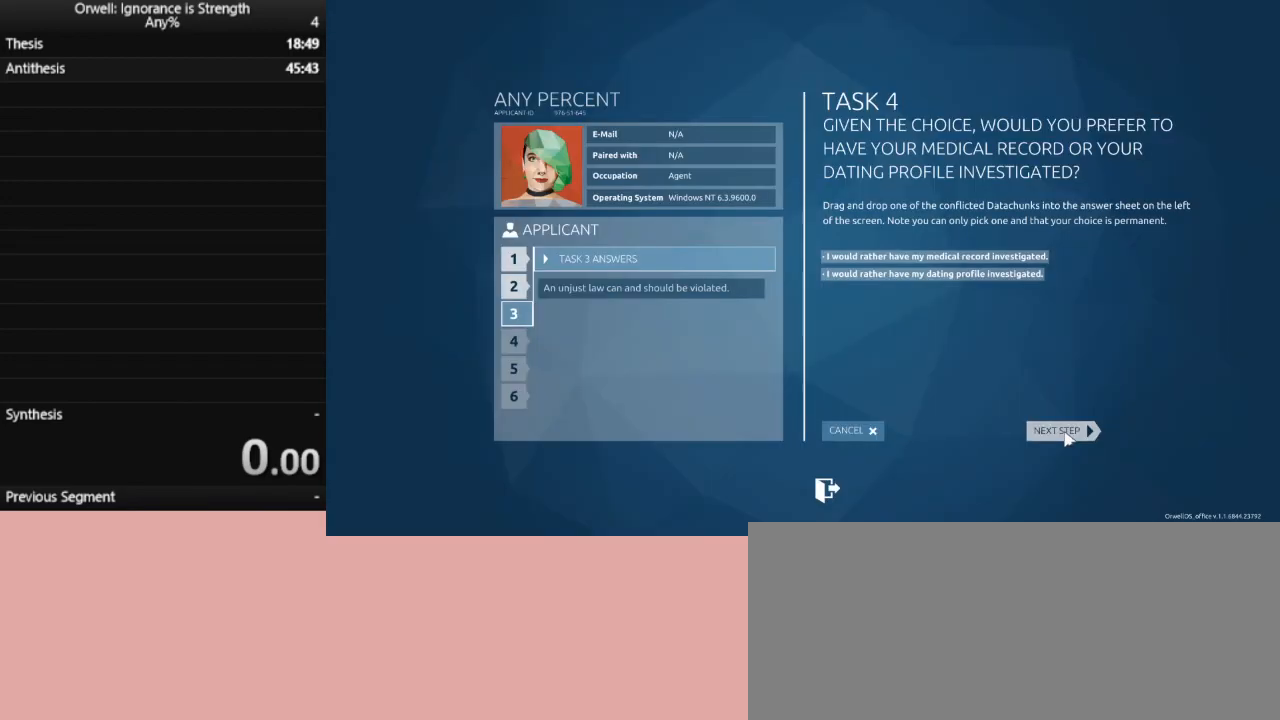
{"keys": [], "mouse": [], "events": [[33, "mouse_left", "up"], [117, "mouse_left", "down"], [167, "mouse_left", "up"], [267, "mouse_left", "down"], [300, "mouse_left", "up"]]}
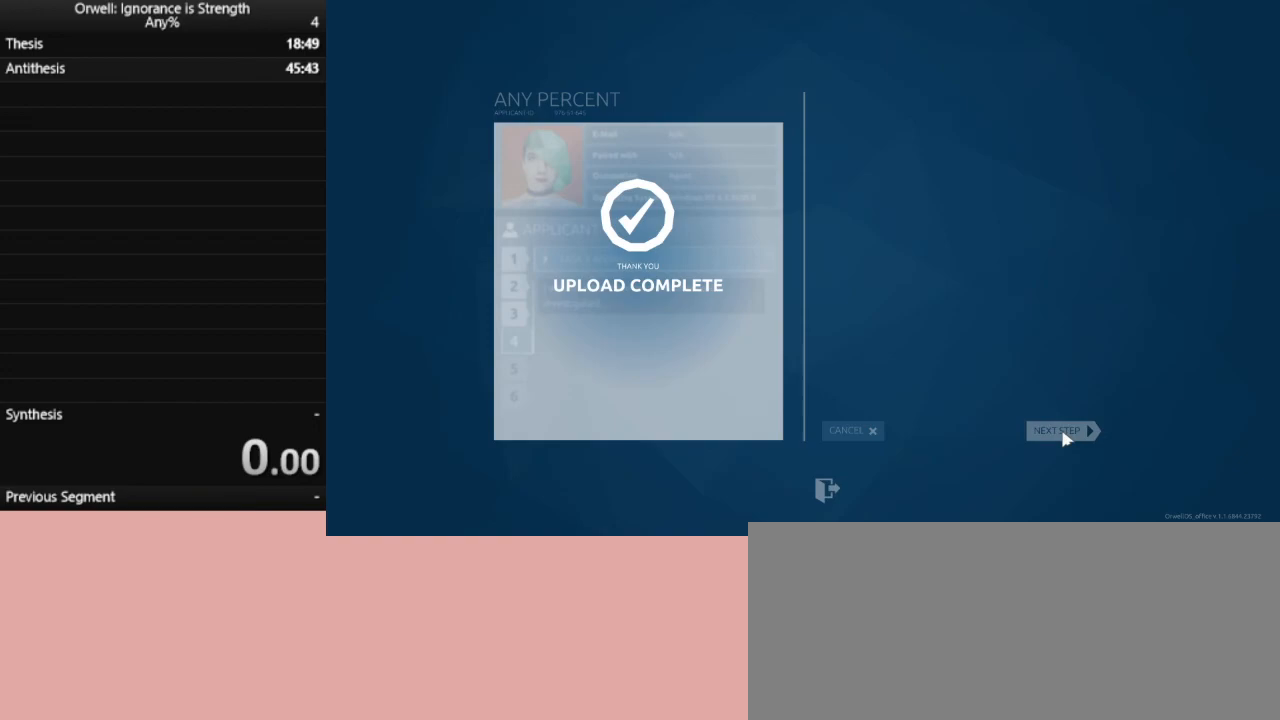
{"keys": [], "mouse": [], "events": []}
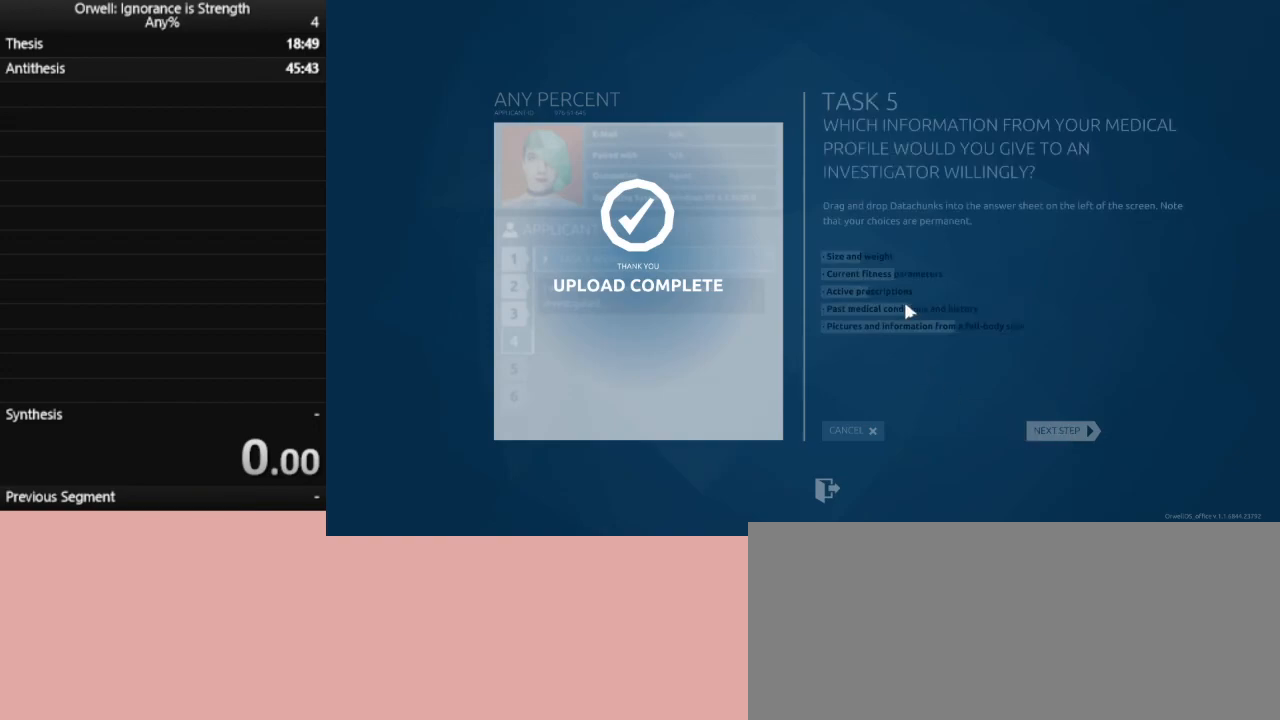
{"keys": [], "mouse": [], "events": []}
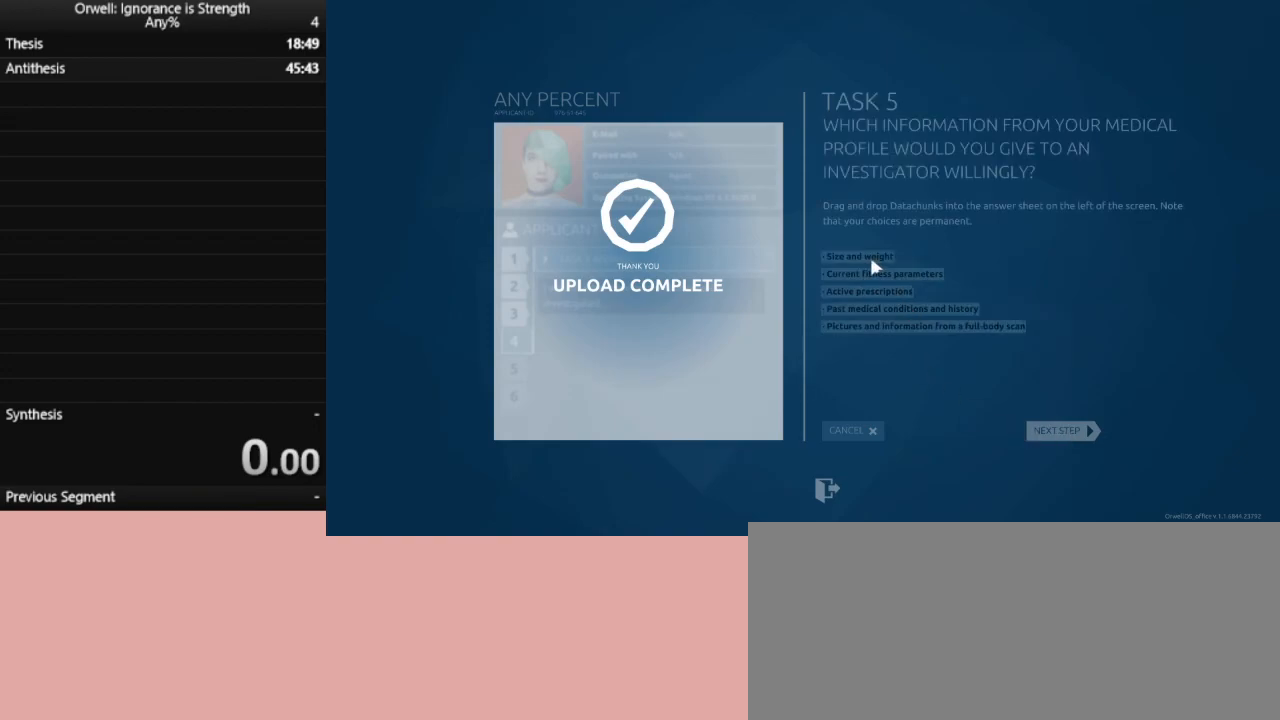
{"keys": [], "mouse": ["left"], "events": [[450, "mouse_left", "down"]]}
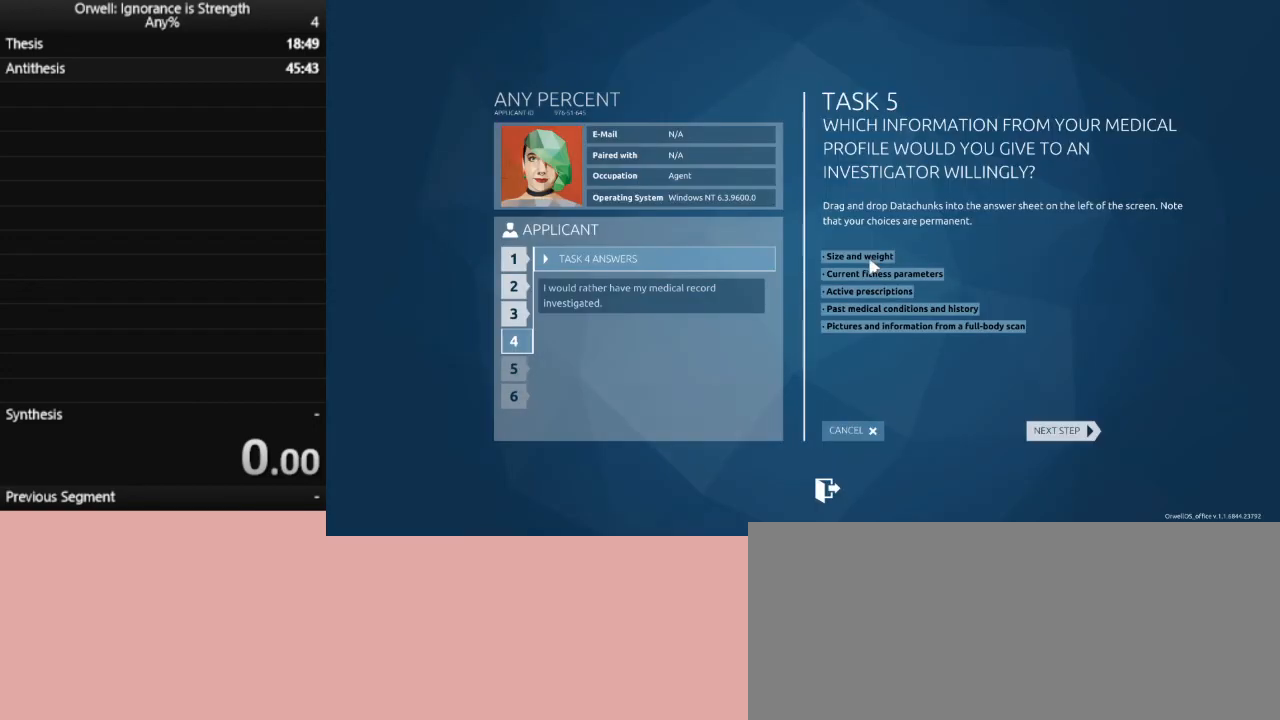
{"keys": [], "mouse": [], "events": [[367, "mouse_left", "up"]]}
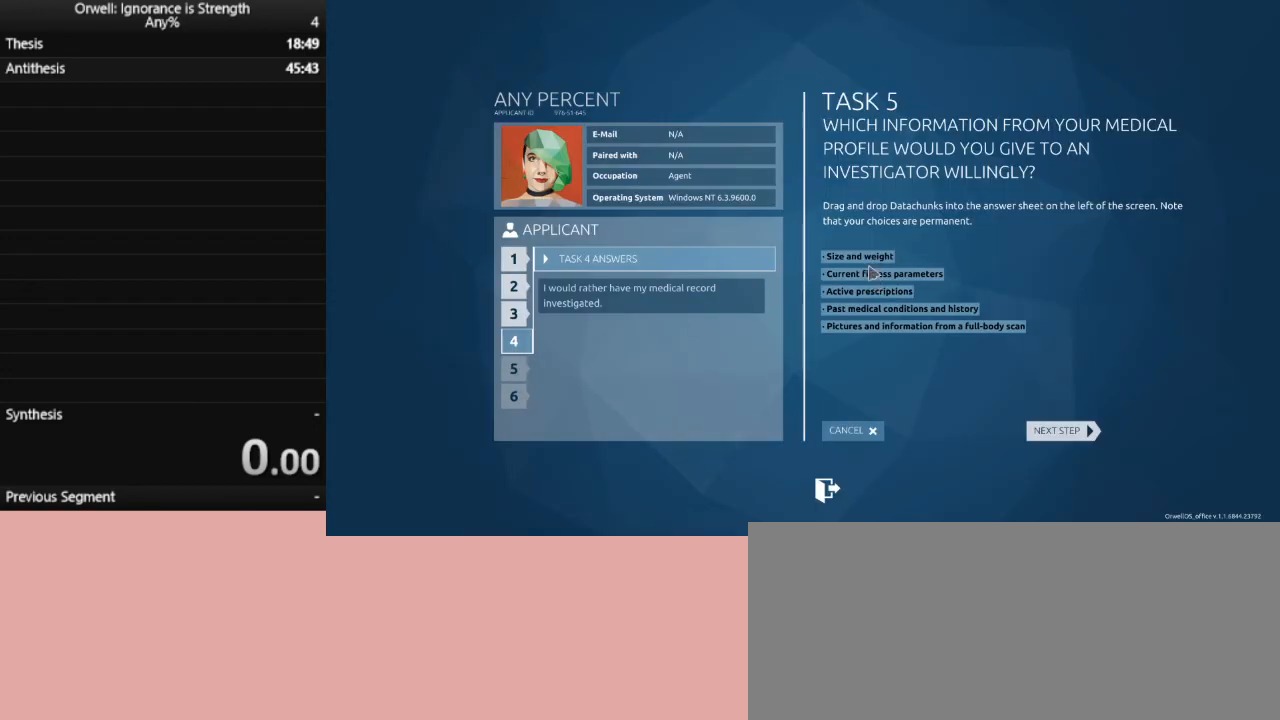
{"keys": [], "mouse": ["left"], "events": [[200, "mouse_left", "down"]]}
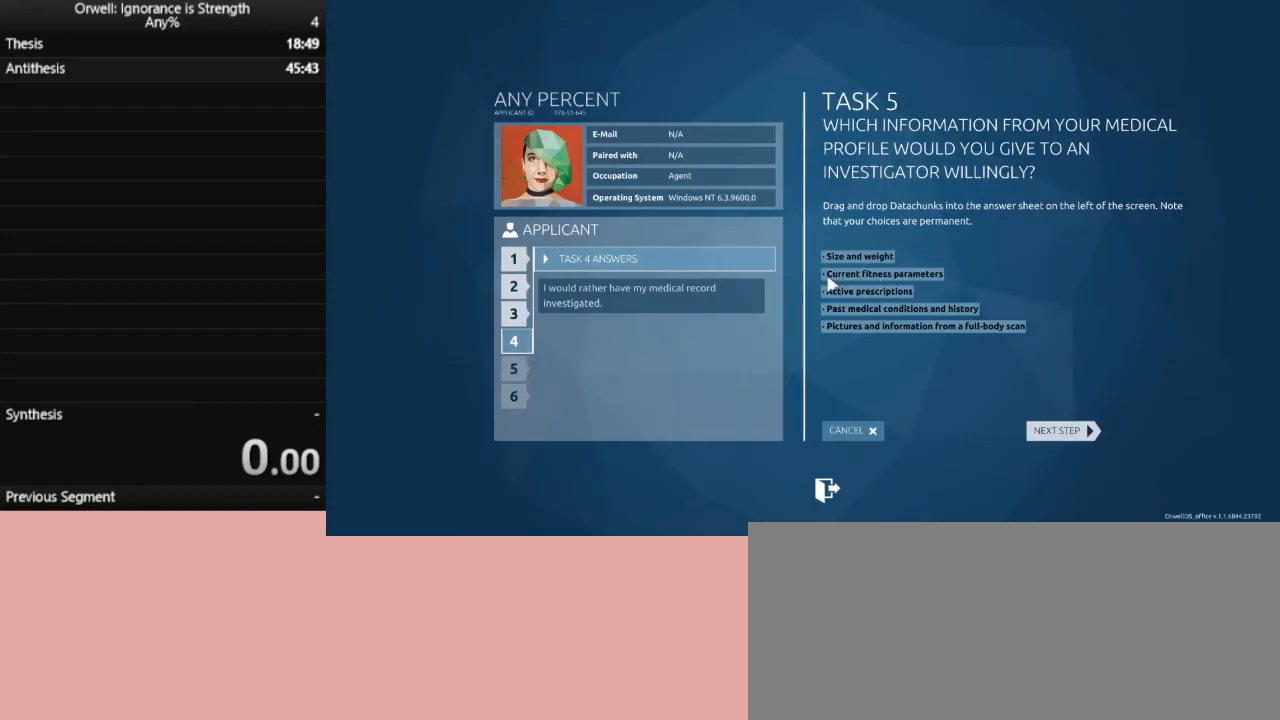
{"keys": [], "mouse": ["left"], "events": [[33, "mouse_left", "up"], [217, "mouse_left", "down"], [350, "mouse_left", "up"], [500, "mouse_left", "down"]]}
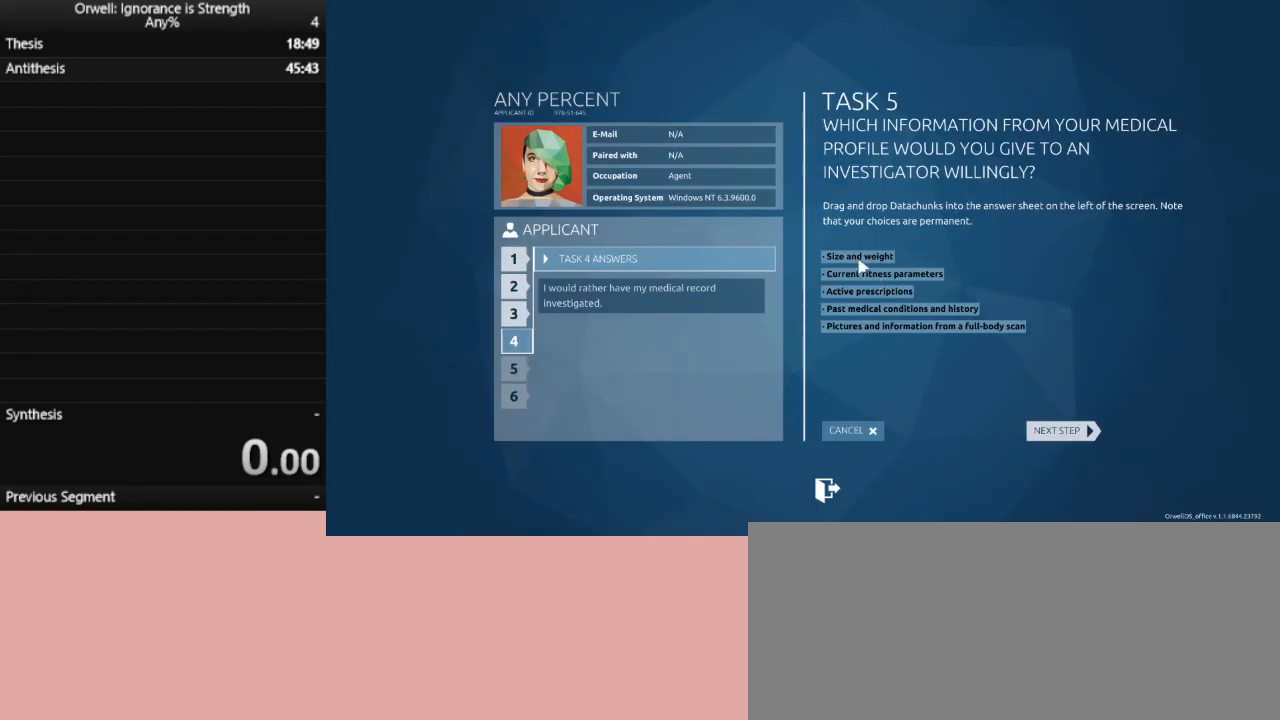
{"keys": [], "mouse": [], "events": [[417, "mouse_left", "up"]]}
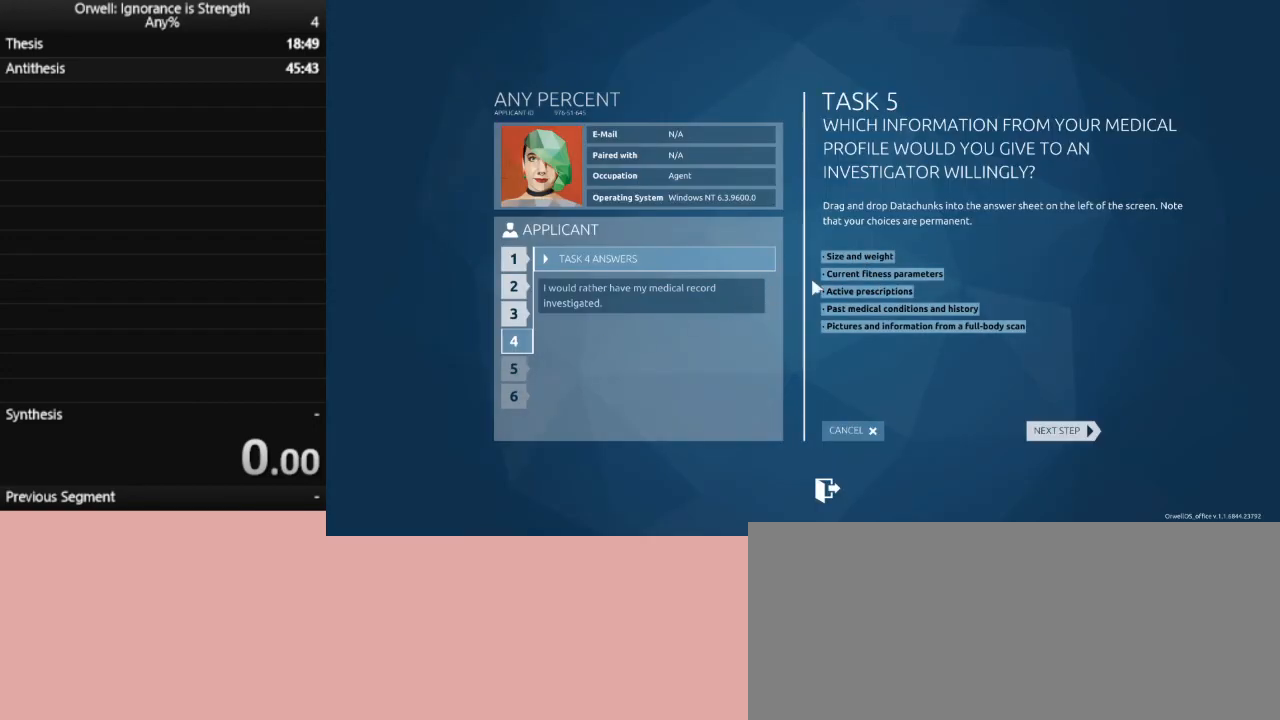
{"keys": [], "mouse": ["left"], "events": [[333, "mouse_left", "down"]]}
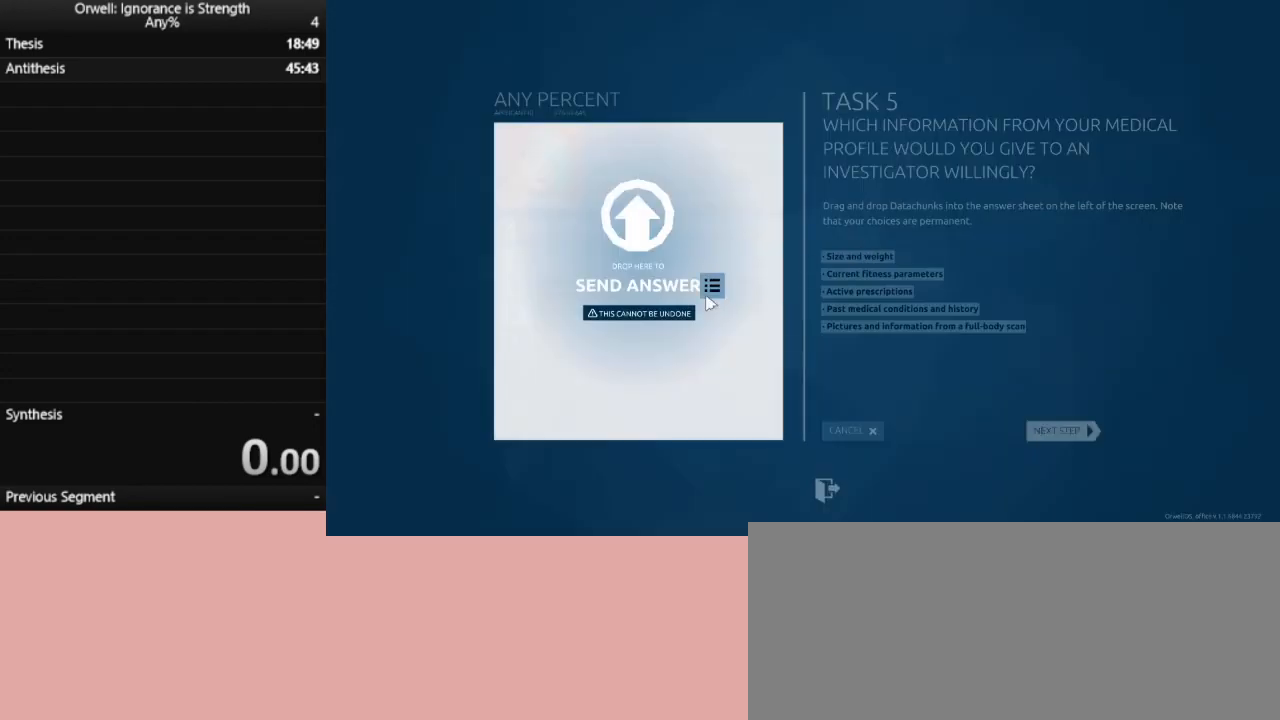
{"keys": [], "mouse": [], "events": [[67, "mouse_left", "up"]]}
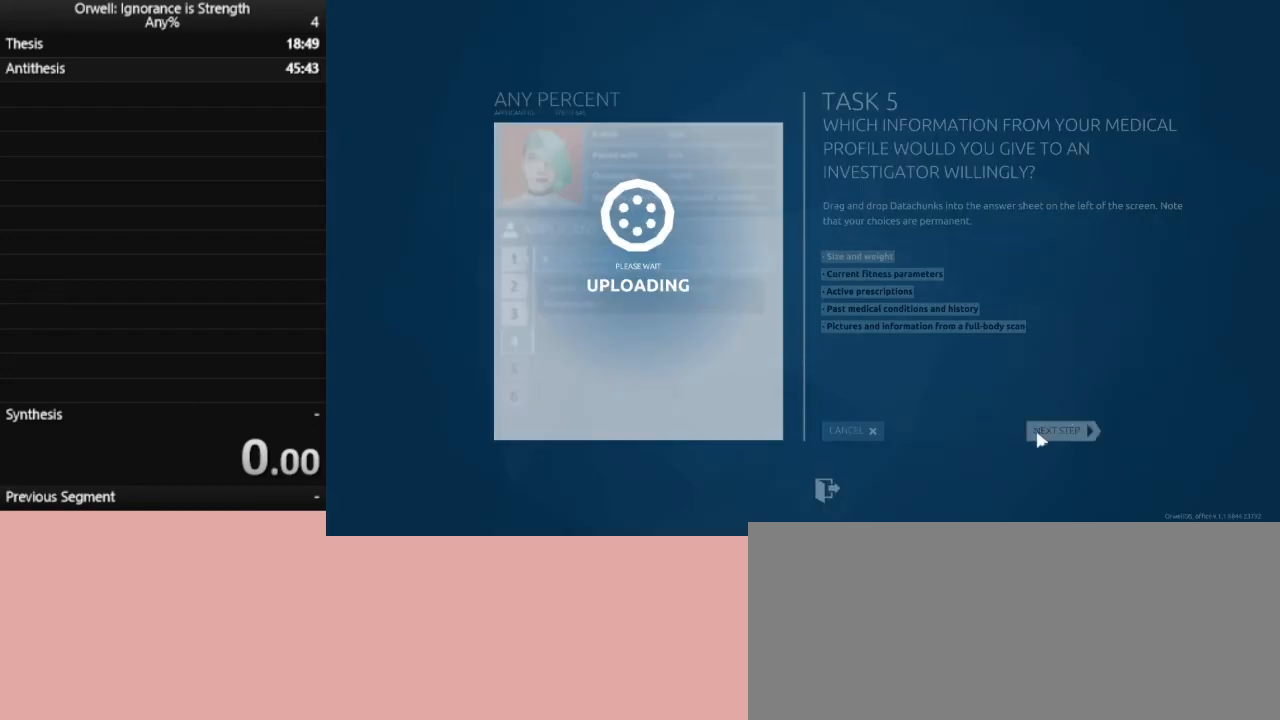
{"keys": [], "mouse": [], "events": [[317, "mouse_left", "down"], [367, "mouse_left", "up"]]}
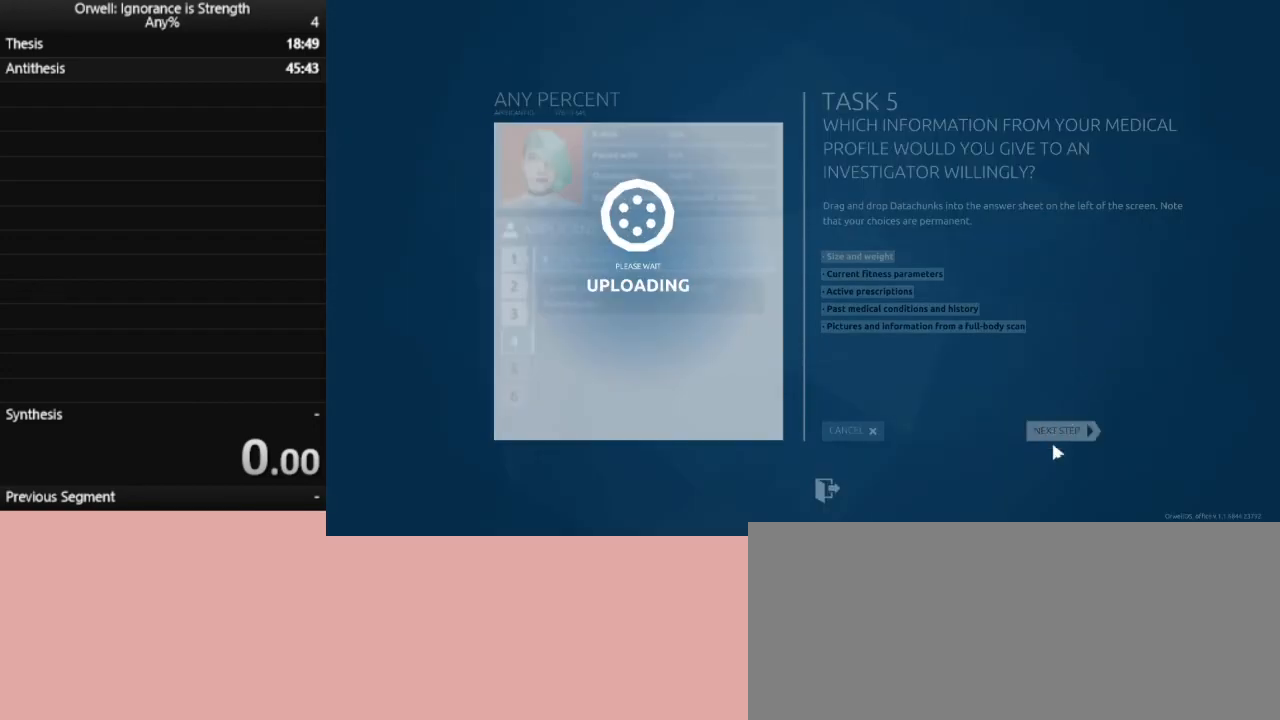
{"keys": [], "mouse": [], "events": [[17, "mouse_left", "down"], [100, "mouse_left", "up"], [200, "mouse_left", "down"], [333, "mouse_left", "up"], [383, "mouse_left", "down"], [483, "mouse_left", "up"]]}
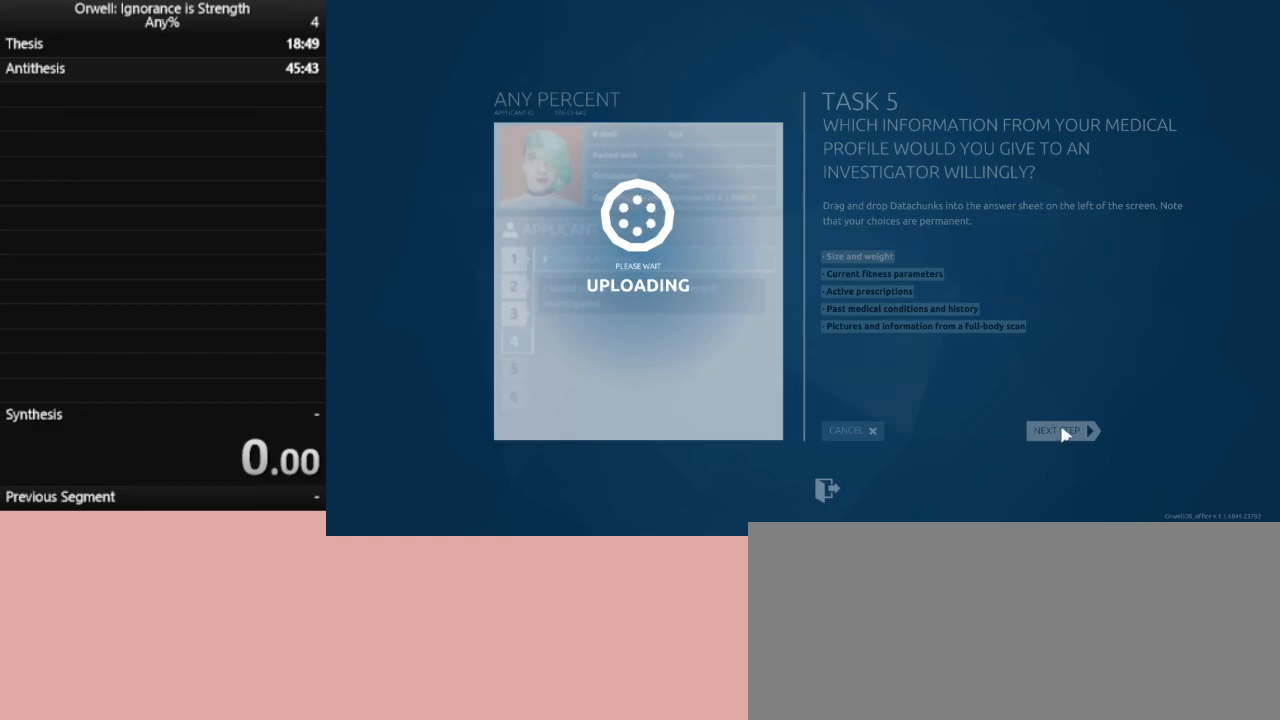
{"keys": [], "mouse": [], "events": [[67, "mouse_left", "down"], [167, "mouse_left", "up"], [217, "mouse_left", "down"], [300, "mouse_left", "up"], [400, "mouse_left", "down"], [500, "mouse_left", "up"]]}
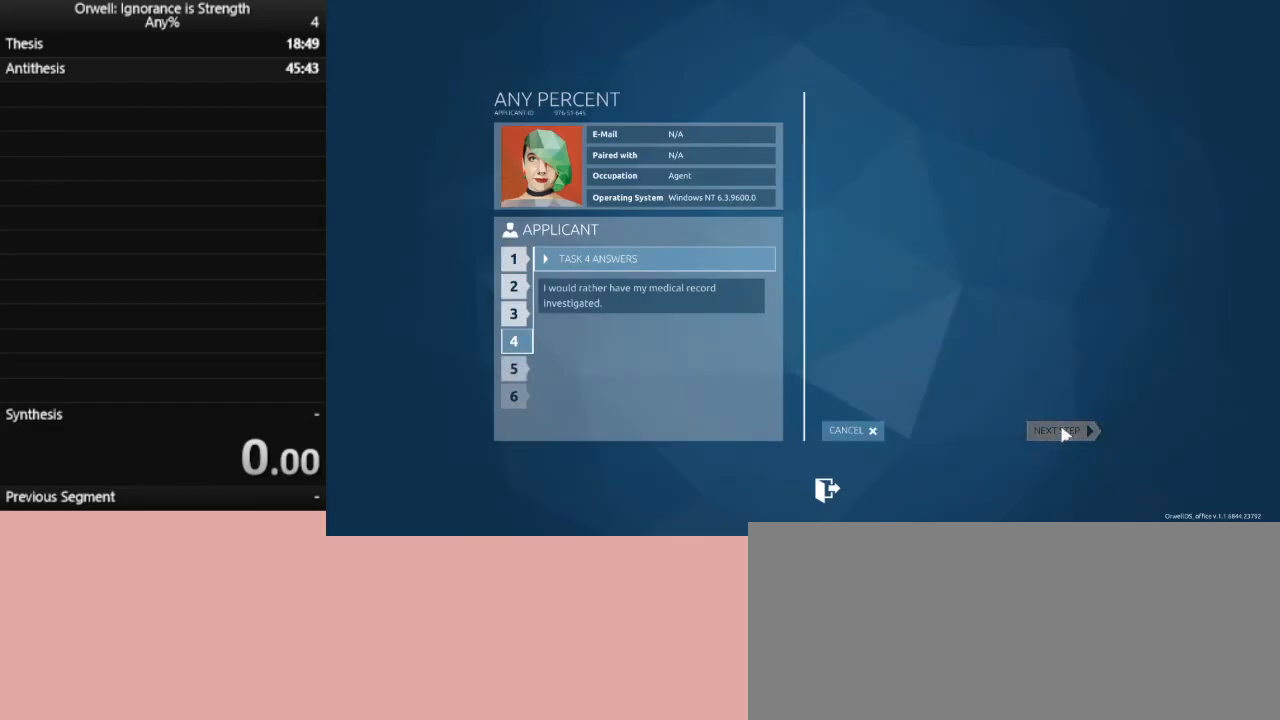
{"keys": [], "mouse": [], "events": [[83, "mouse_left", "down"], [183, "mouse_left", "up"]]}
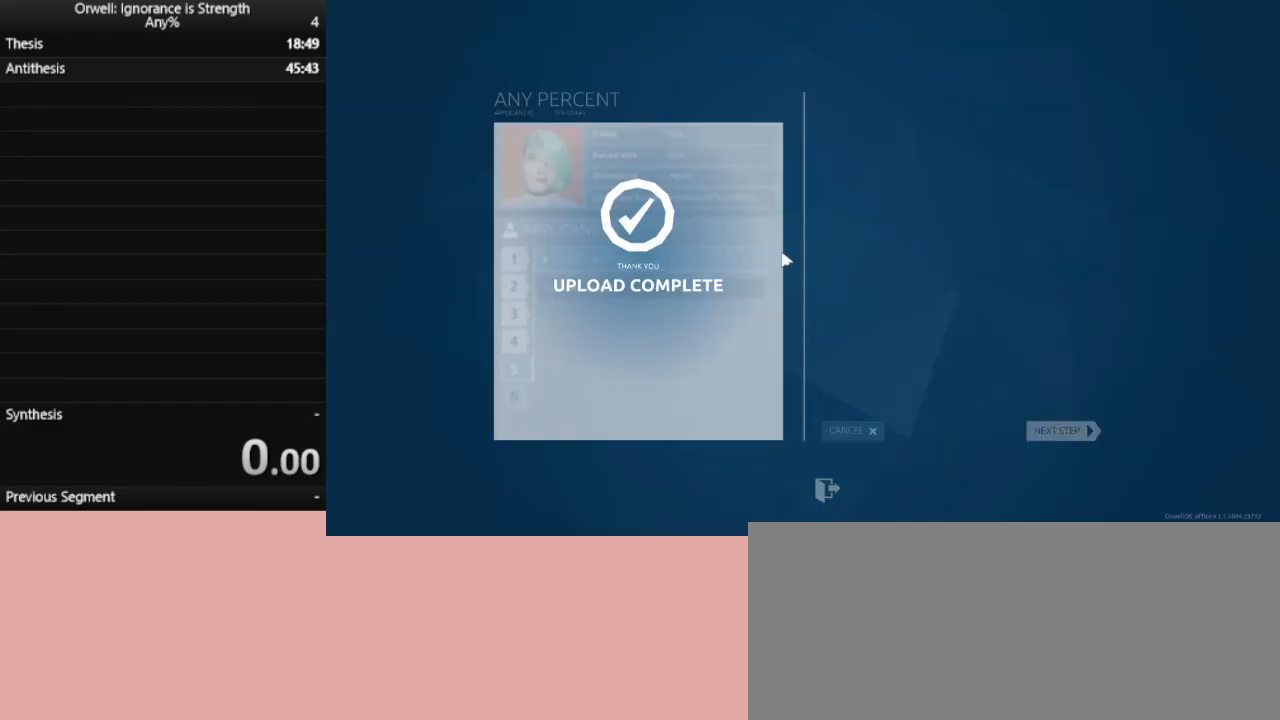
{"keys": [], "mouse": [], "events": []}
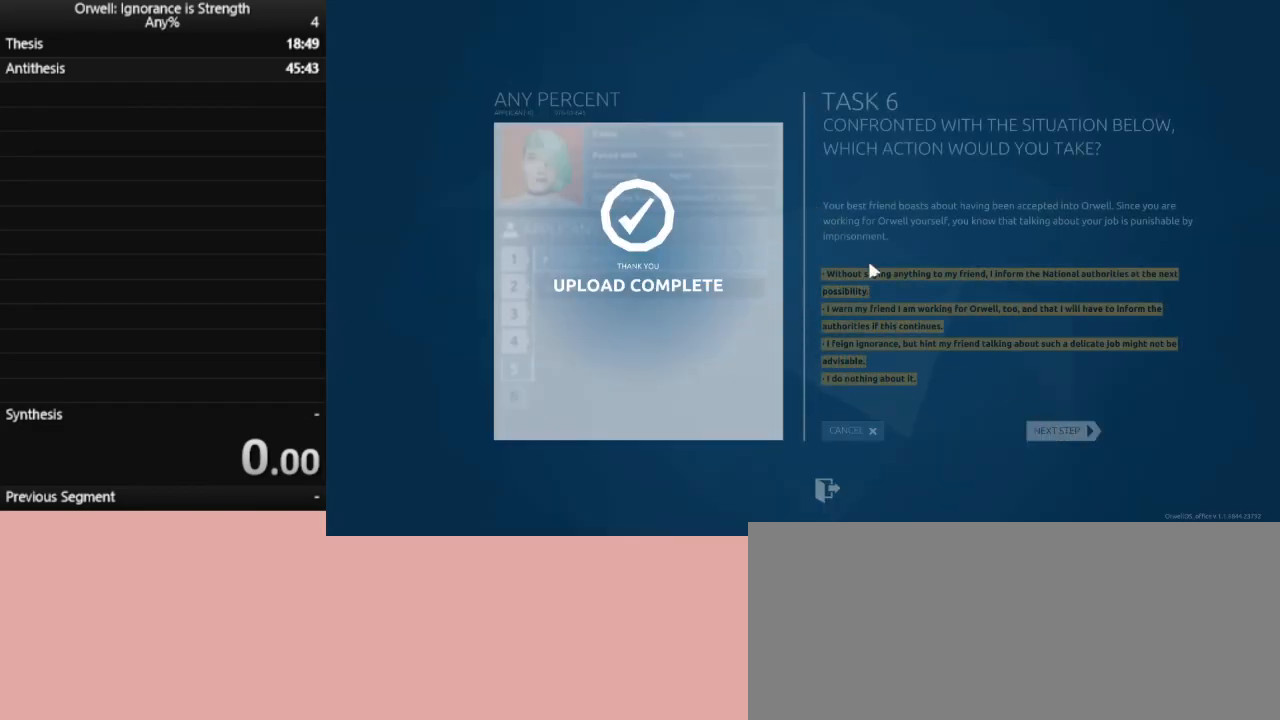
{"keys": [], "mouse": ["left"], "events": [[67, "mouse_left", "down"], [167, "mouse_left", "up"], [267, "mouse_left", "down"], [350, "mouse_left", "up"], [450, "mouse_left", "down"]]}
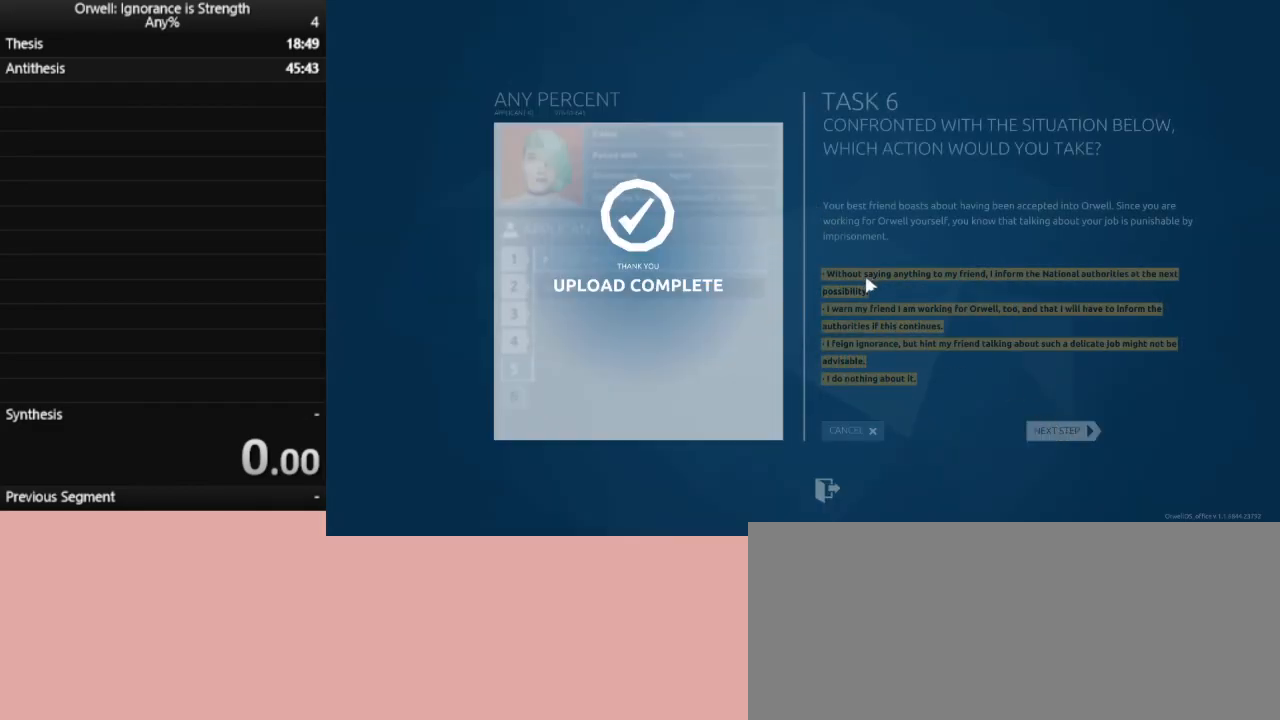
{"keys": [], "mouse": [], "events": [[33, "mouse_left", "up"], [133, "mouse_left", "down"], [233, "mouse_left", "up"]]}
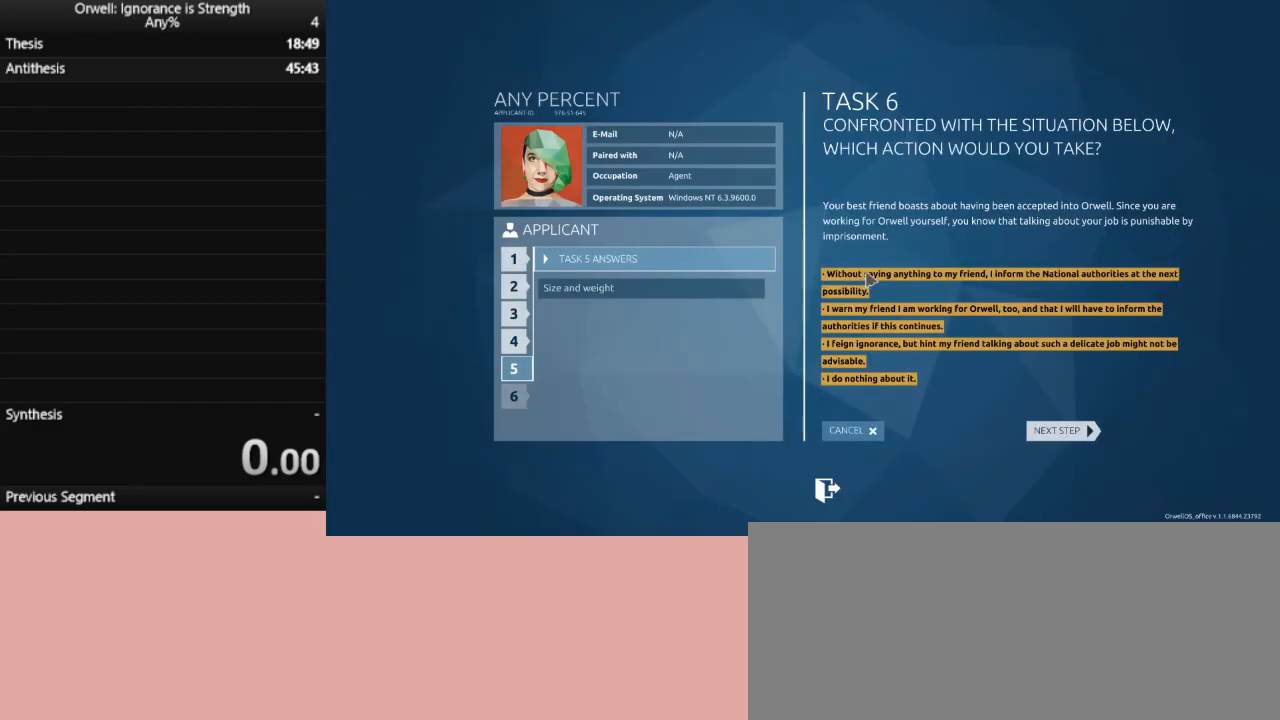
{"keys": [], "mouse": [], "events": [[50, "mouse_left", "down"], [383, "mouse_left", "up"]]}
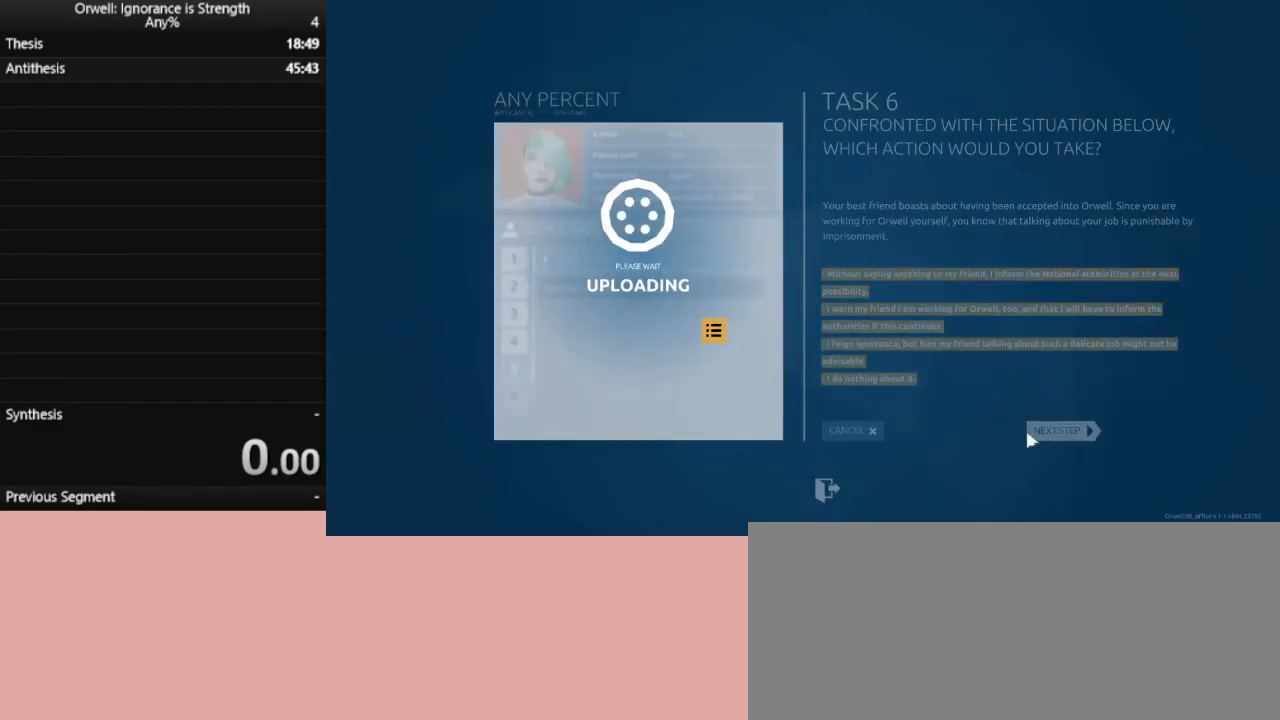
{"keys": [], "mouse": [], "events": [[217, "mouse_left", "down"], [267, "mouse_left", "up"], [350, "mouse_left", "down"], [500, "mouse_left", "up"]]}
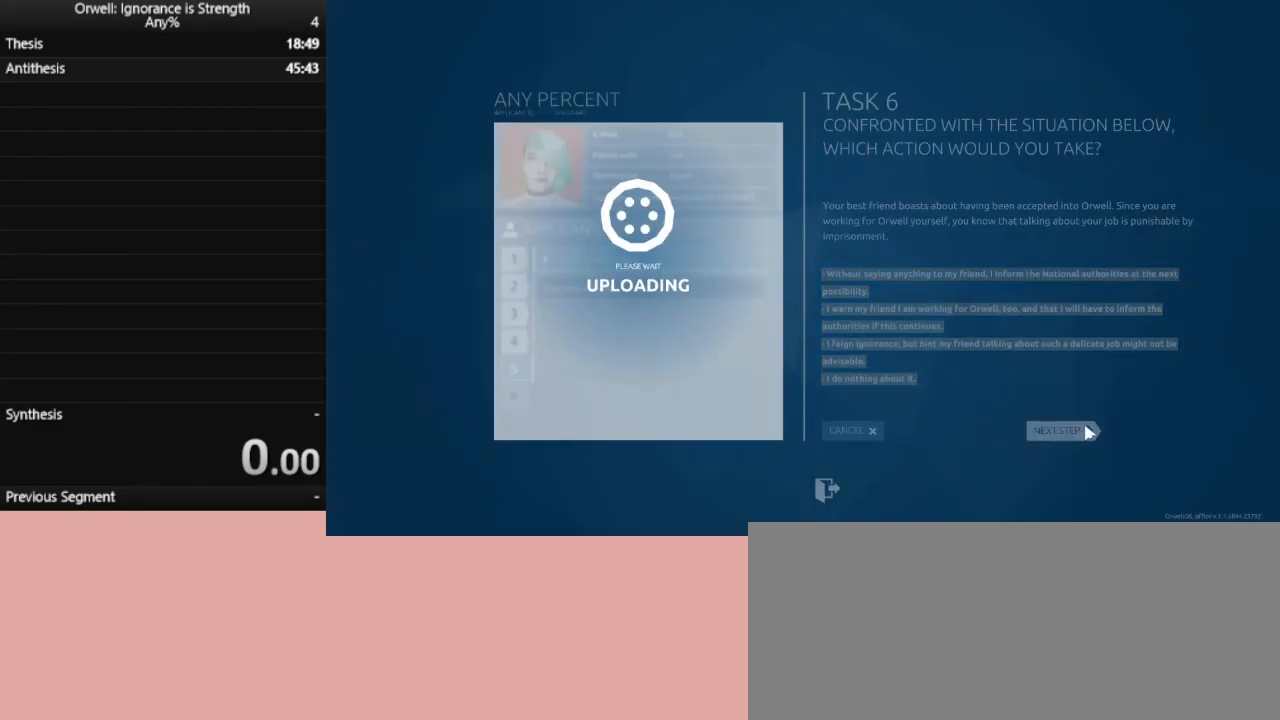
{"keys": [], "mouse": [], "events": [[50, "mouse_left", "down"], [133, "mouse_left", "up"], [183, "mouse_left", "down"], [283, "mouse_left", "up"], [367, "mouse_left", "down"], [467, "mouse_left", "up"]]}
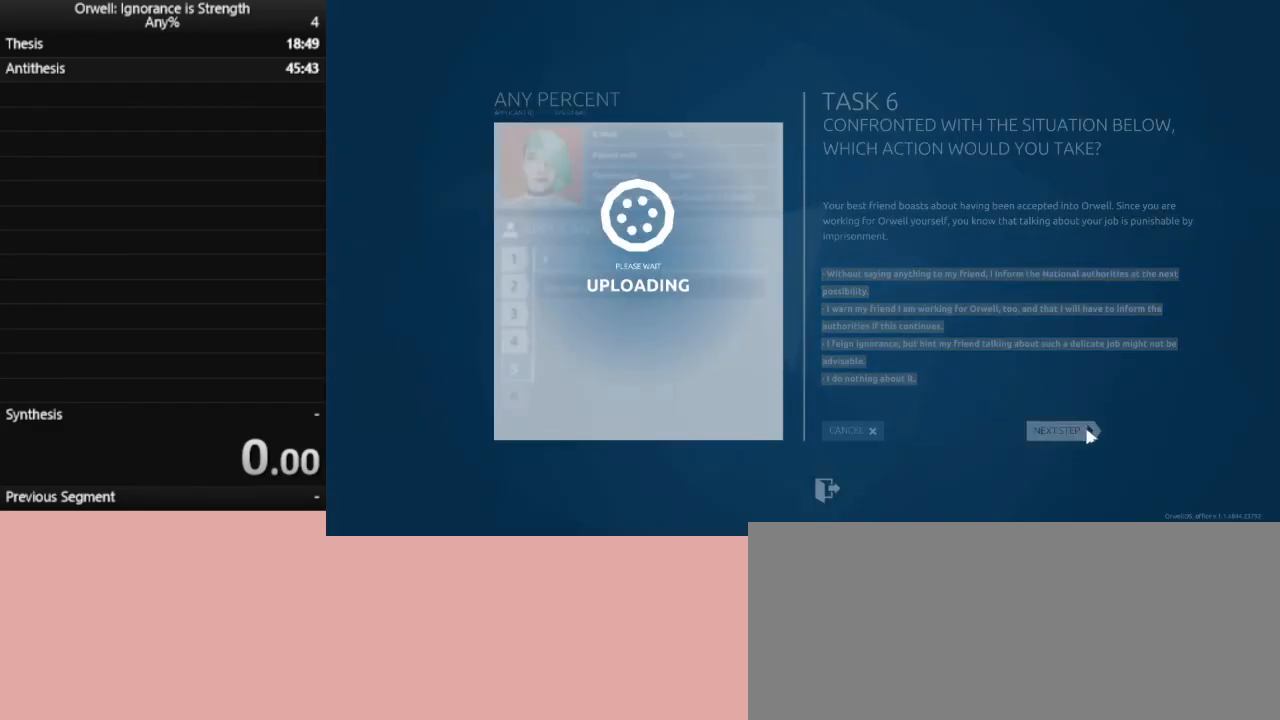
{"keys": [], "mouse": [], "events": [[17, "mouse_left", "down"], [100, "mouse_left", "up"], [200, "mouse_left", "down"], [250, "mouse_left", "up"], [333, "mouse_left", "down"], [433, "mouse_left", "up"]]}
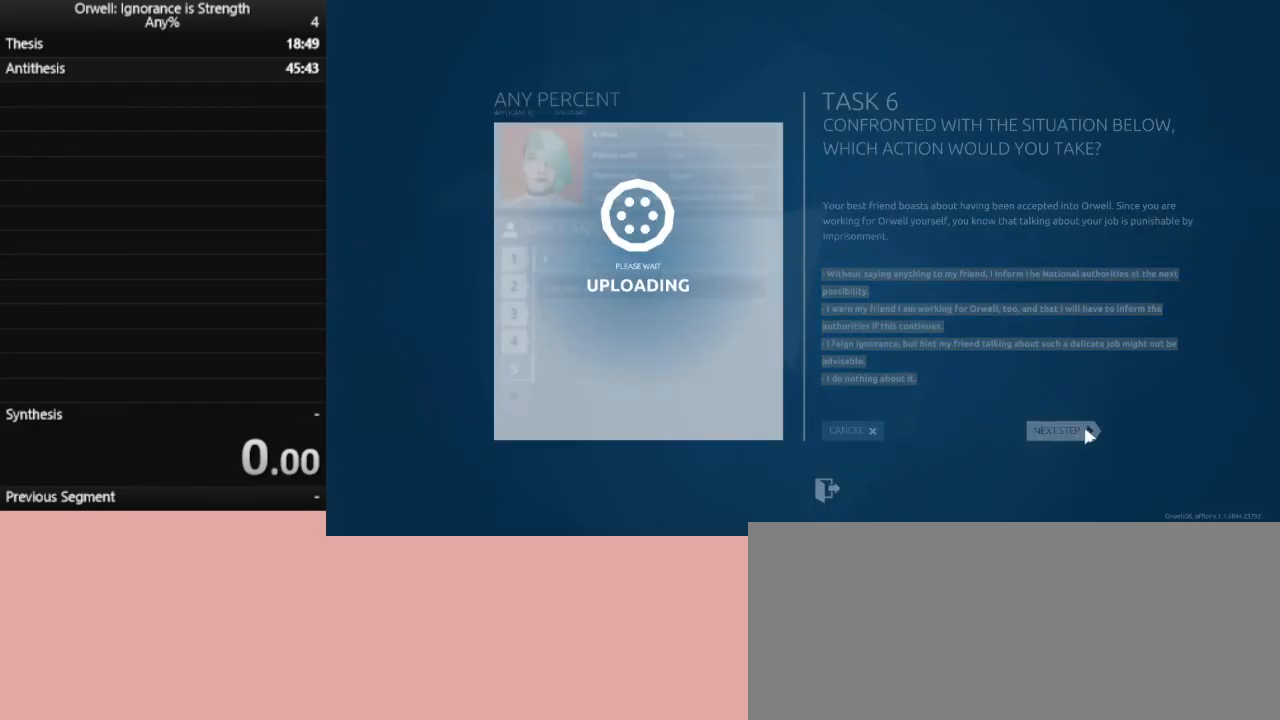
{"keys": [], "mouse": ["left"], "events": [[33, "mouse_left", "down"], [67, "mouse_left", "up"], [167, "mouse_left", "down"], [217, "mouse_left", "up"], [300, "mouse_left", "down"], [400, "mouse_left", "up"], [500, "mouse_left", "down"]]}
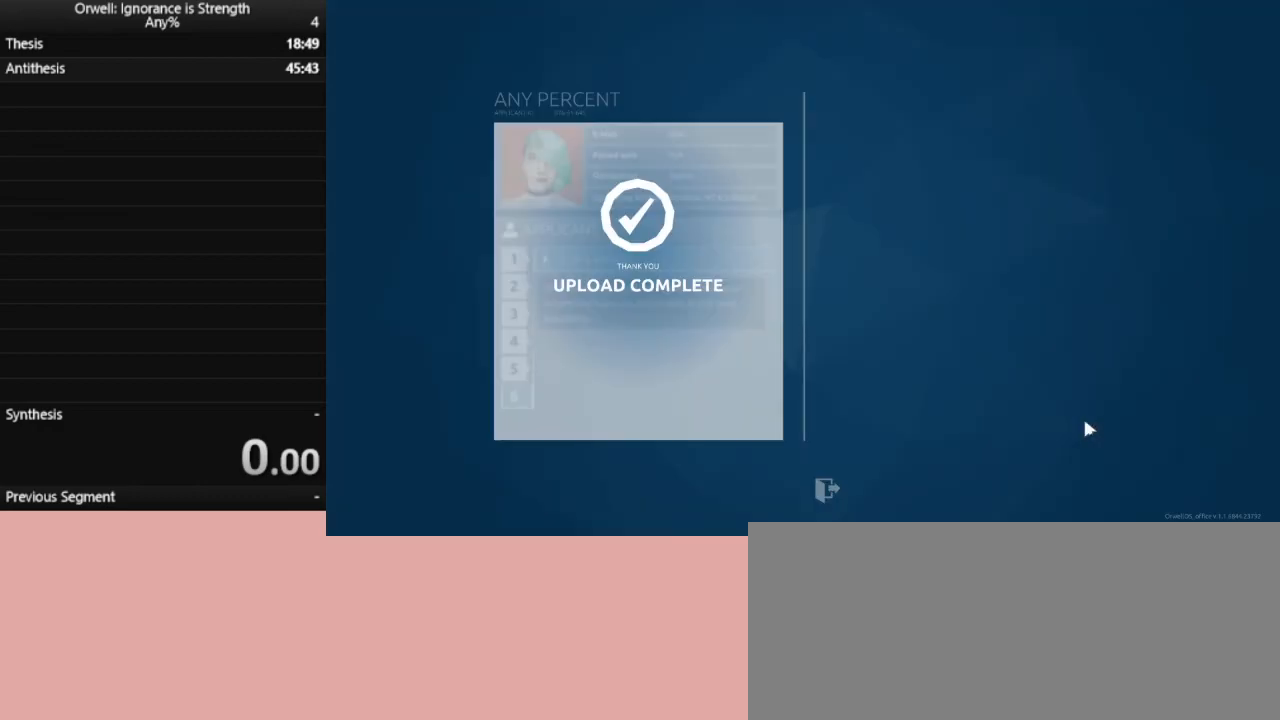
{"keys": [], "mouse": [], "events": [[50, "mouse_left", "up"]]}
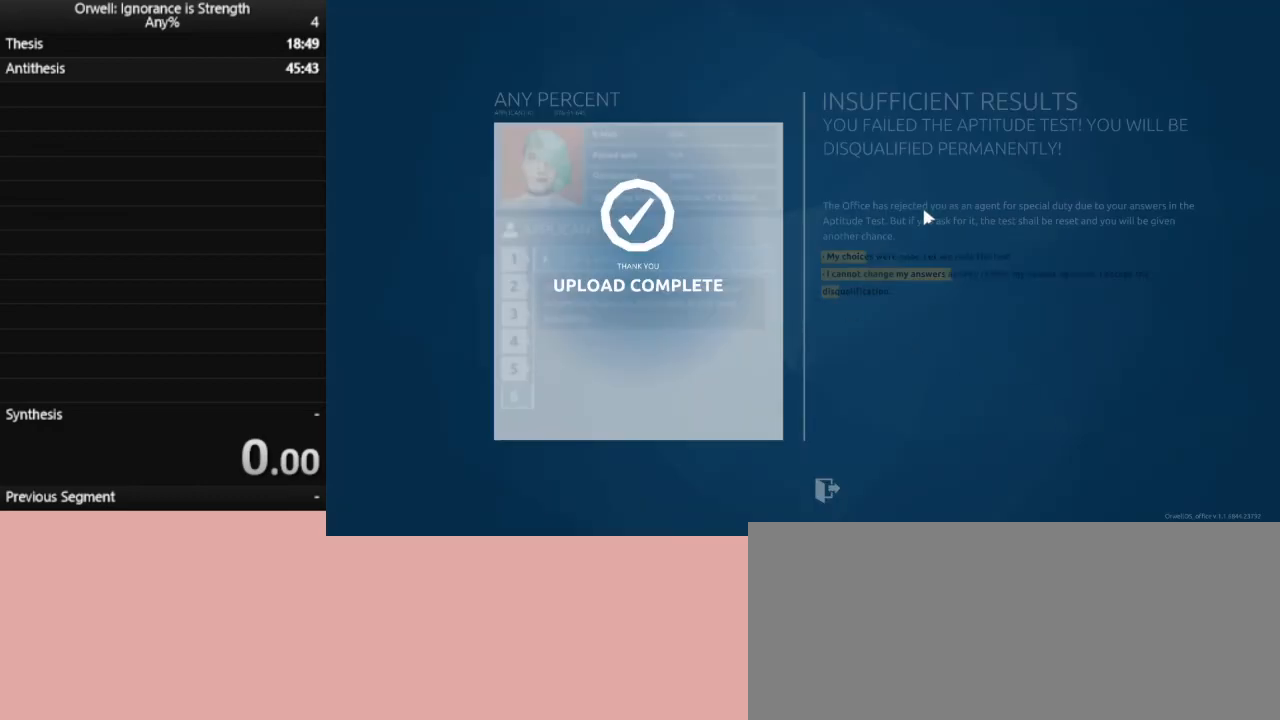
{"keys": [], "mouse": [], "events": []}
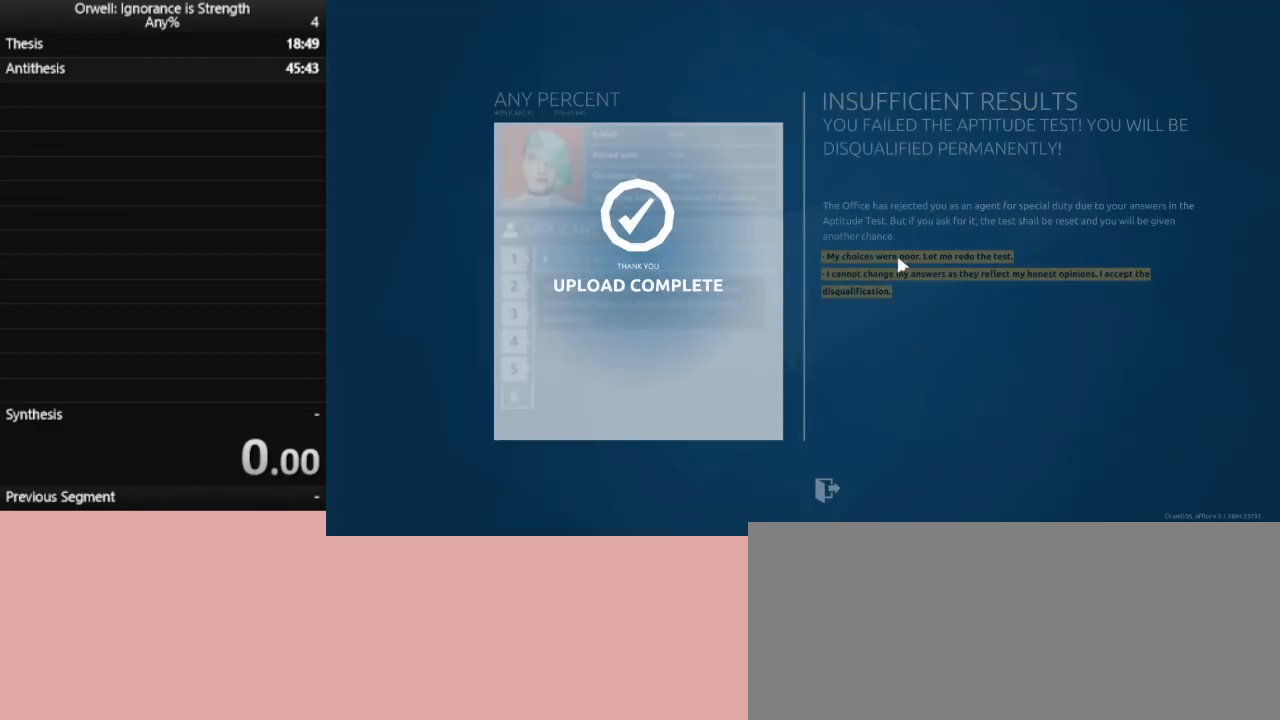
{"keys": [], "mouse": [], "events": []}
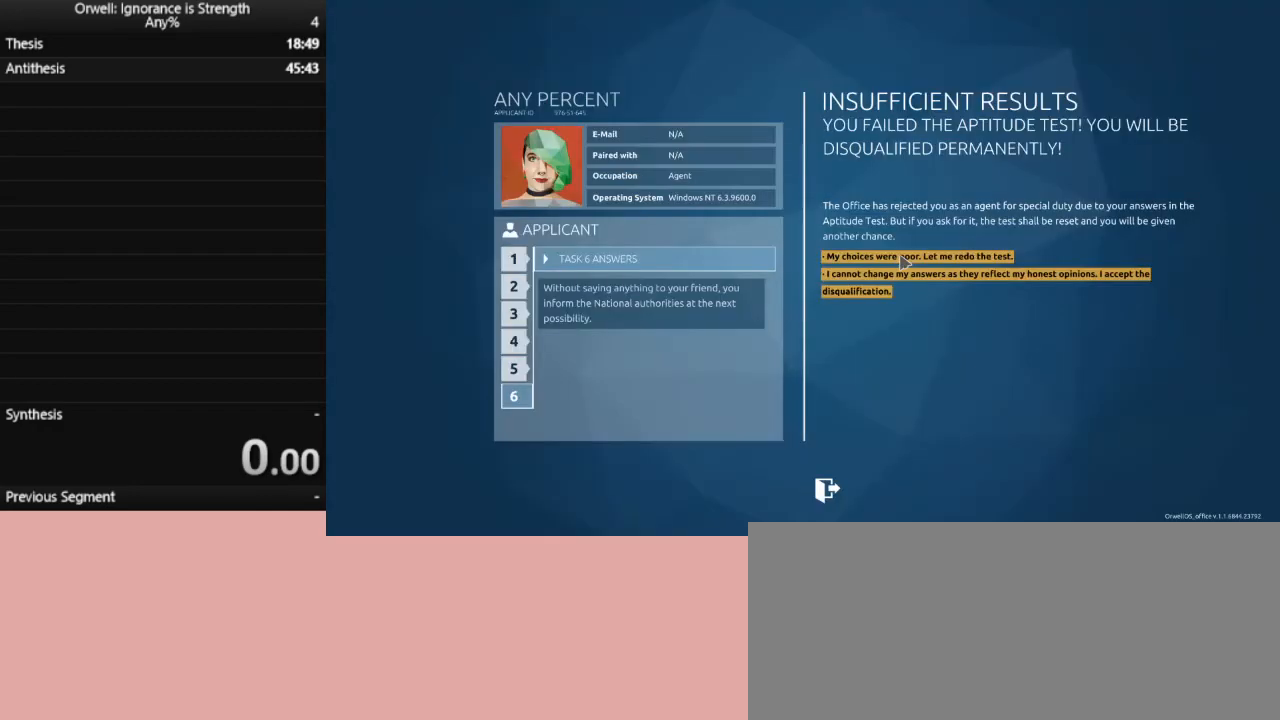
{"keys": [], "mouse": [], "events": [[233, "mouse_left", "down"], [467, "mouse_left", "up"]]}